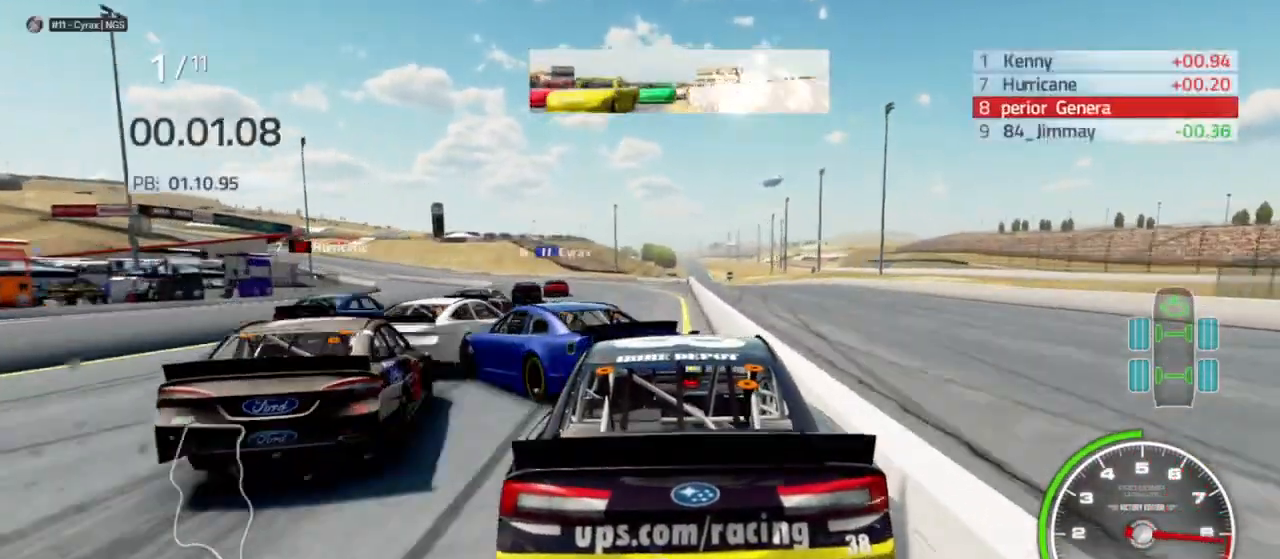
Gameplay with a controller (Xbox layout); each line is a JSON object with the inputs held at the frame after it. "events" lists button and stick changes between this image and that frame as [ms after this image, input, new state], when the widget could be followed in between.
{"buttons": [], "left_stick": "center", "right_stick": "center", "events": [[33, "L2", "up"], [100, "left_stick", "center"]]}
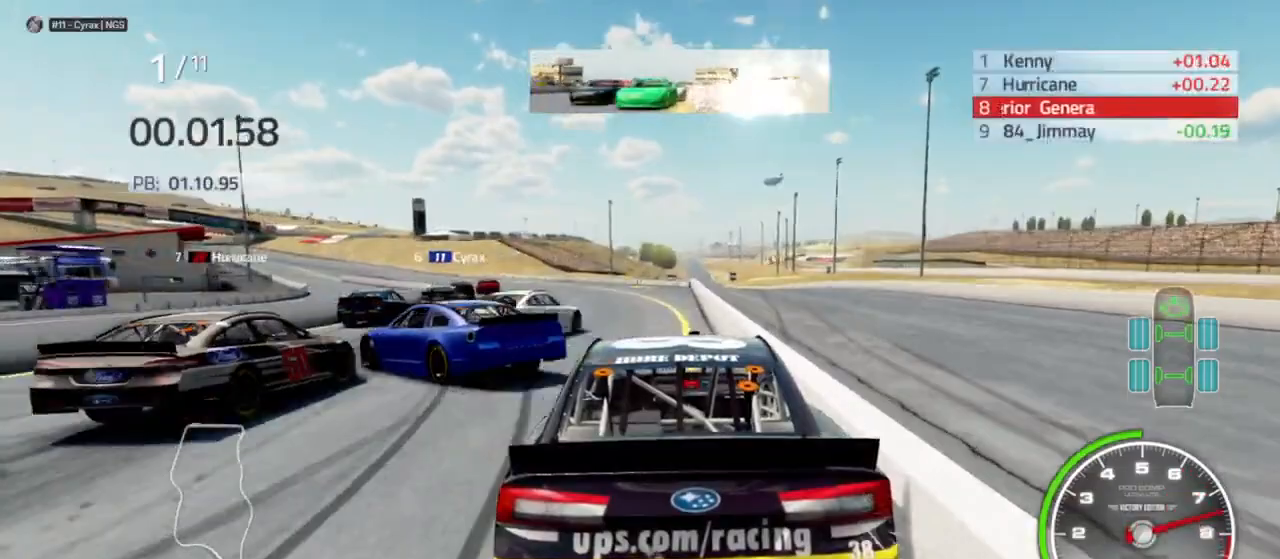
{"buttons": ["R2"], "left_stick": "left", "right_stick": "center", "events": [[33, "left_stick", "left"], [67, "R2", "down"], [133, "left_stick", "center"], [400, "left_stick", "left"]]}
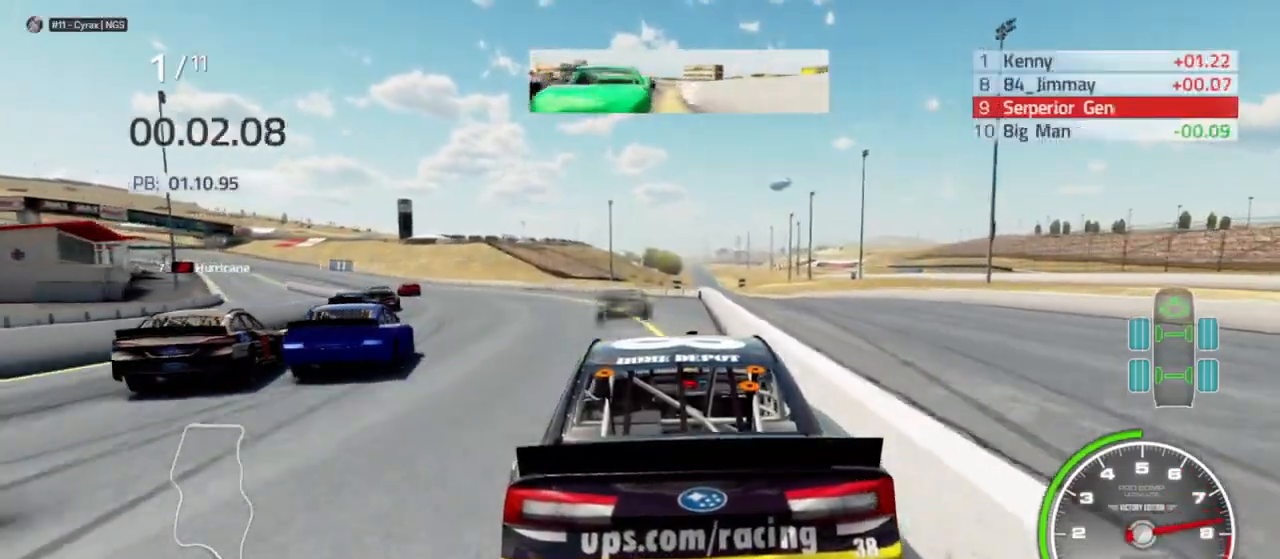
{"buttons": [], "left_stick": "left", "right_stick": "center", "events": [[100, "left_stick", "center"], [167, "left_stick", "left"], [300, "R2", "up"]]}
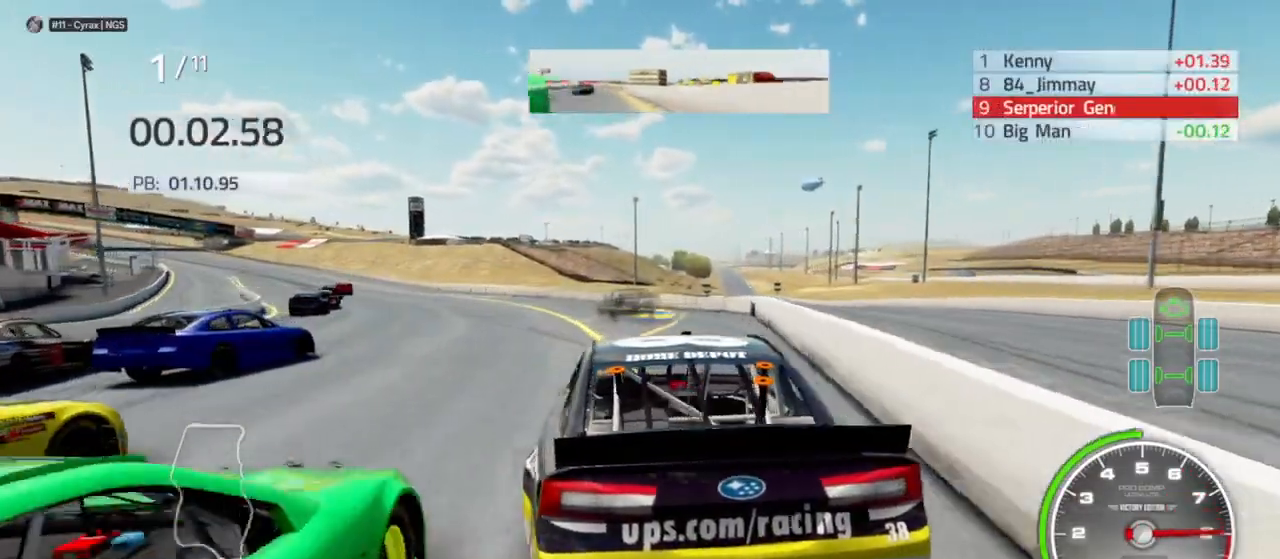
{"buttons": ["L2"], "left_stick": "center", "right_stick": "center", "events": [[167, "left_stick", "center"], [233, "left_stick", "left"], [333, "L2", "down"], [400, "left_stick", "center"]]}
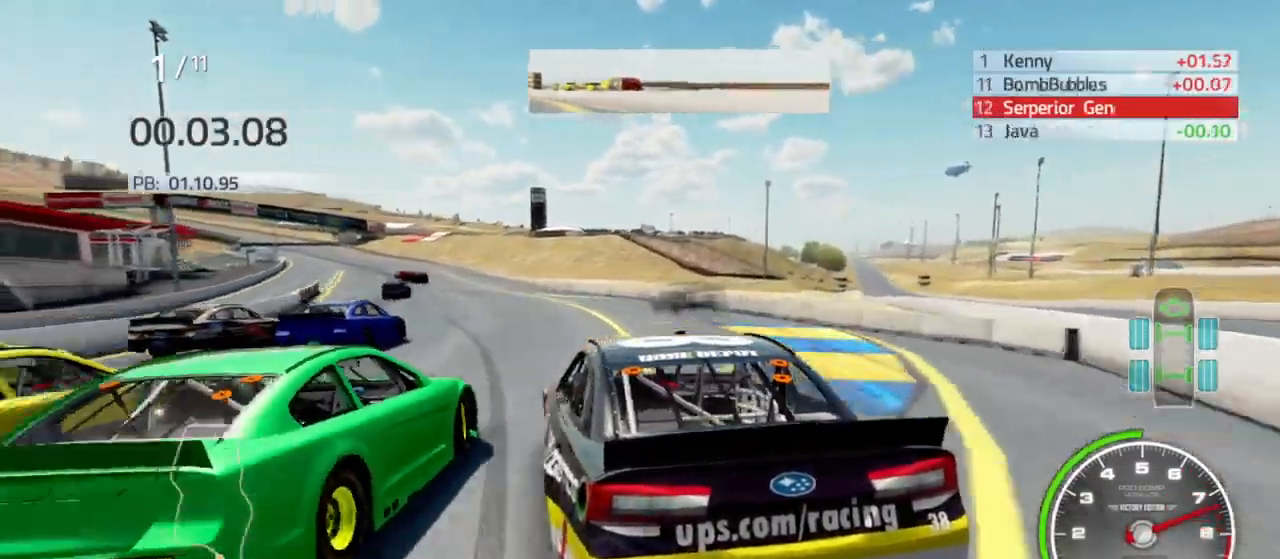
{"buttons": [], "left_stick": "center", "right_stick": "center"}
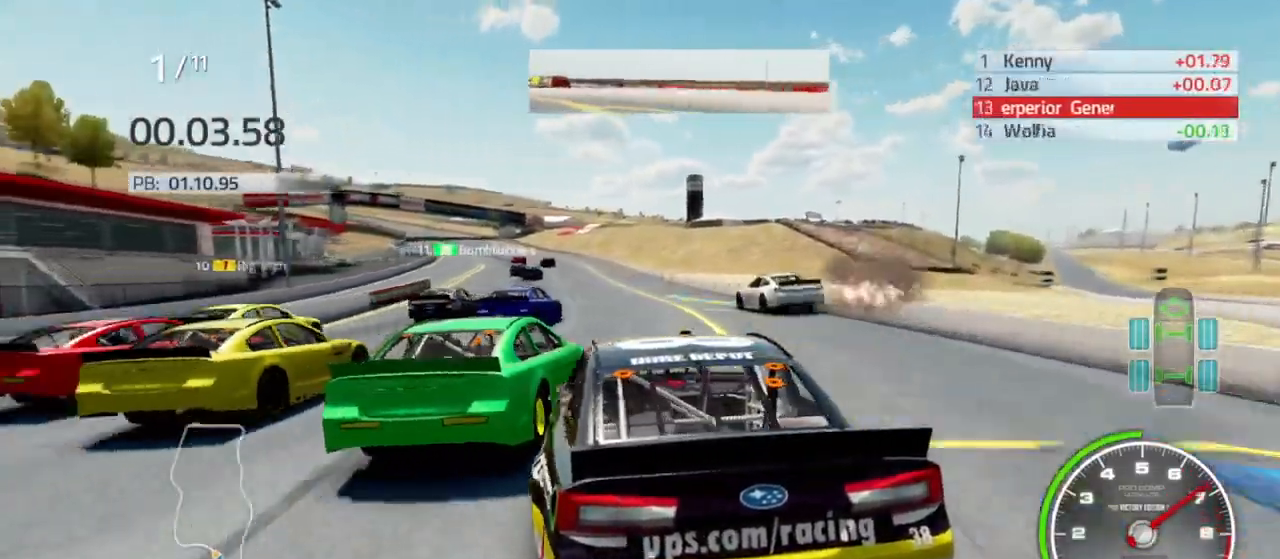
{"buttons": ["R2"], "left_stick": "left", "right_stick": "center", "events": [[33, "left_stick", "right"], [167, "left_stick", "center"], [267, "R2", "down"], [267, "left_stick", "left"], [367, "left_stick", "center"], [500, "left_stick", "left"]]}
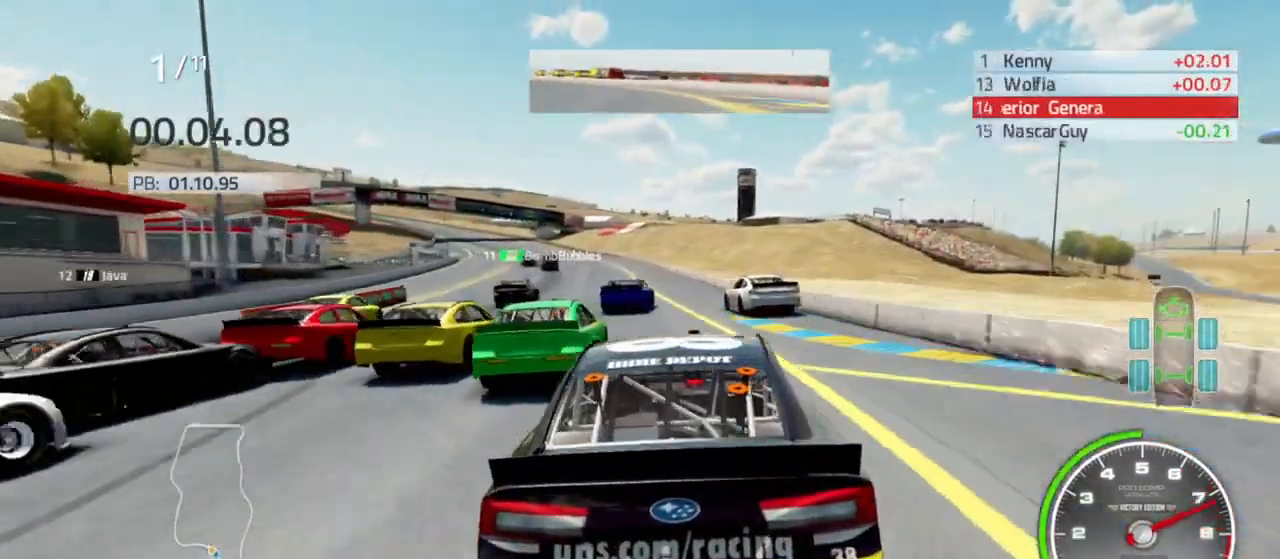
{"buttons": ["R2"], "left_stick": "left", "right_stick": "center", "events": [[167, "left_stick", "center"], [400, "left_stick", "left"]]}
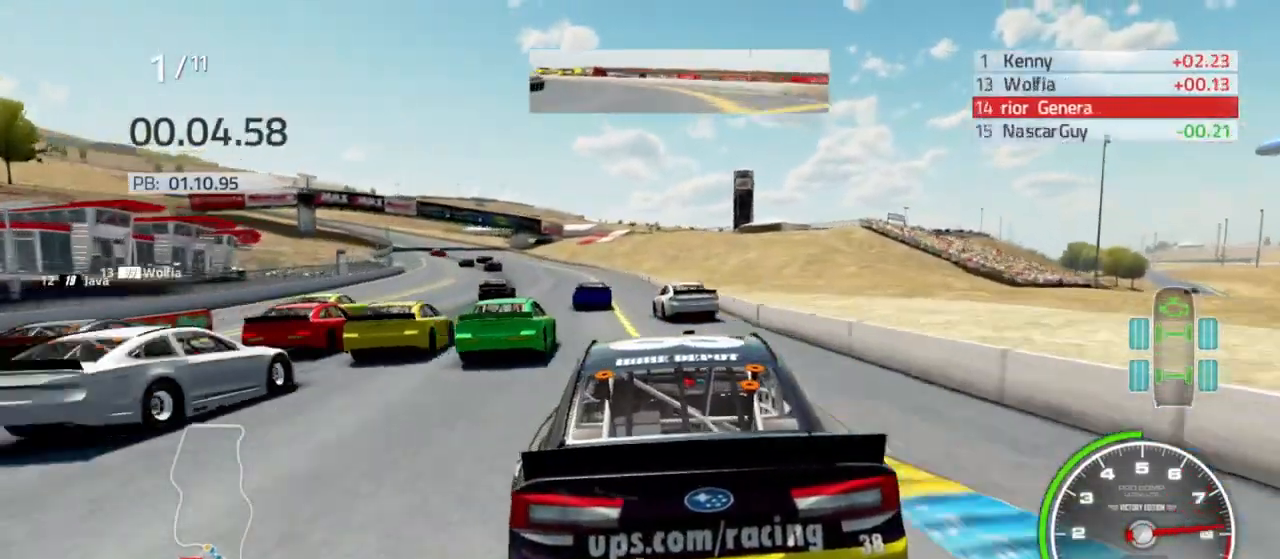
{"buttons": ["R2"], "left_stick": "center", "right_stick": "center", "events": [[33, "left_stick", "center"], [300, "left_stick", "left"], [433, "left_stick", "center"]]}
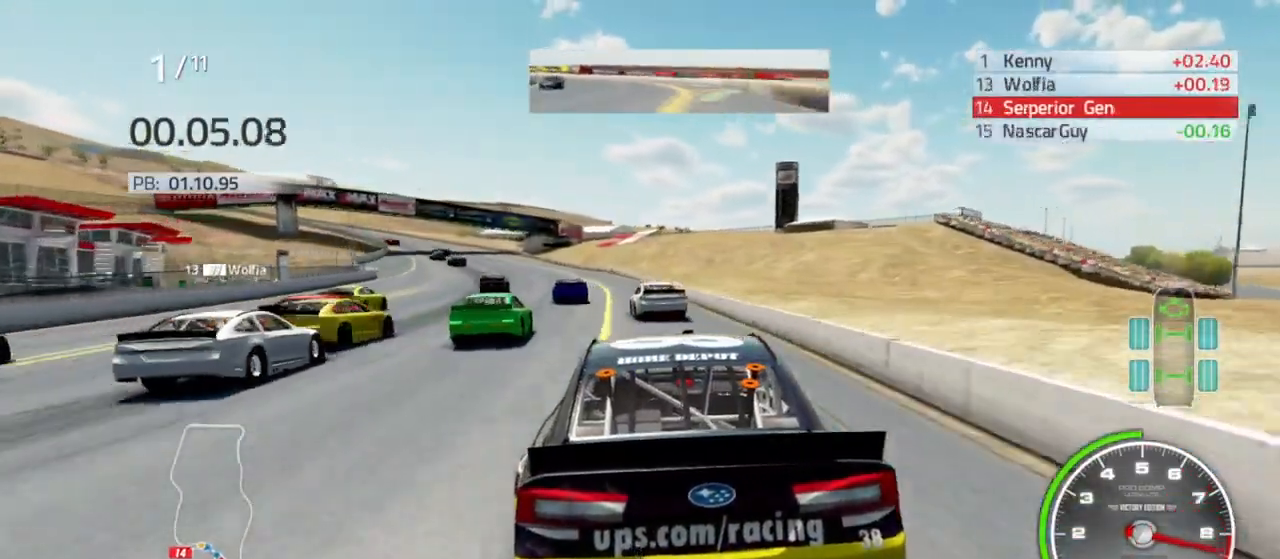
{"buttons": ["R2"], "left_stick": "left", "right_stick": "center", "events": [[33, "left_stick", "left"], [200, "left_stick", "center"], [400, "left_stick", "left"]]}
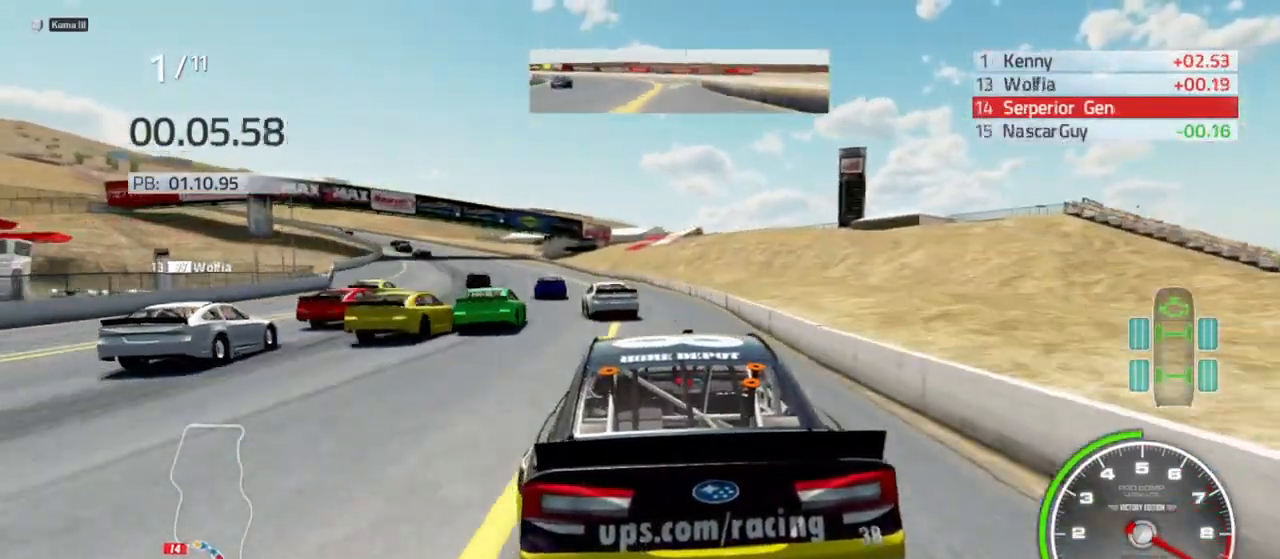
{"buttons": [], "left_stick": "left", "right_stick": "center", "events": [[67, "left_stick", "center"], [233, "left_stick", "left"], [367, "left_stick", "center"], [500, "R2", "up"], [500, "left_stick", "left"]]}
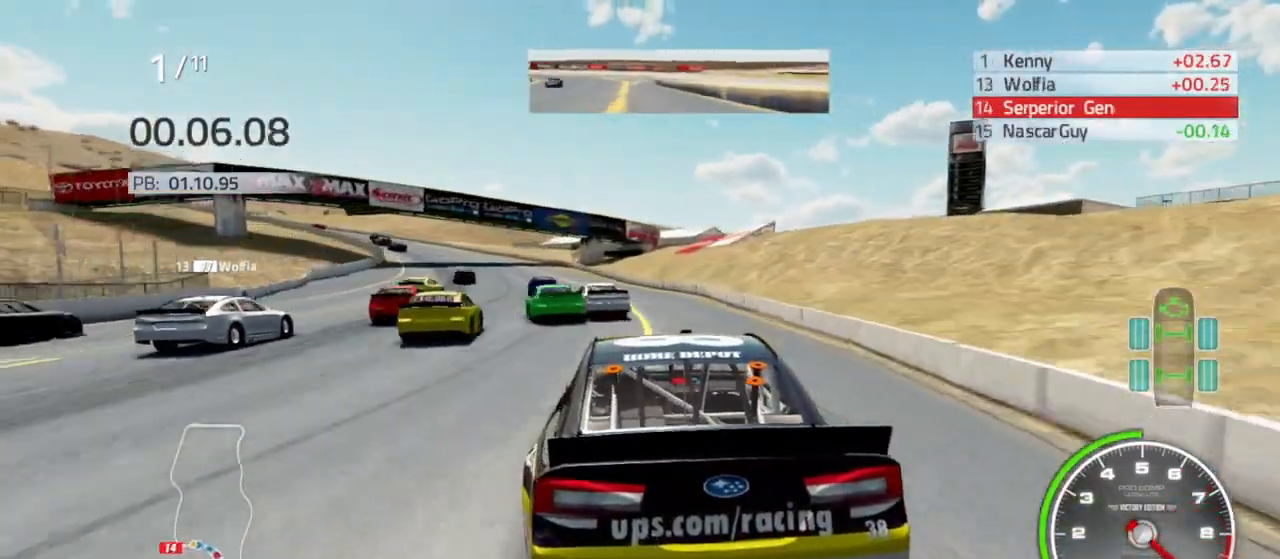
{"buttons": [], "left_stick": "left", "right_stick": "center", "events": [[100, "R2", "down"], [133, "left_stick", "center"], [267, "left_stick", "left"], [333, "R2", "up"]]}
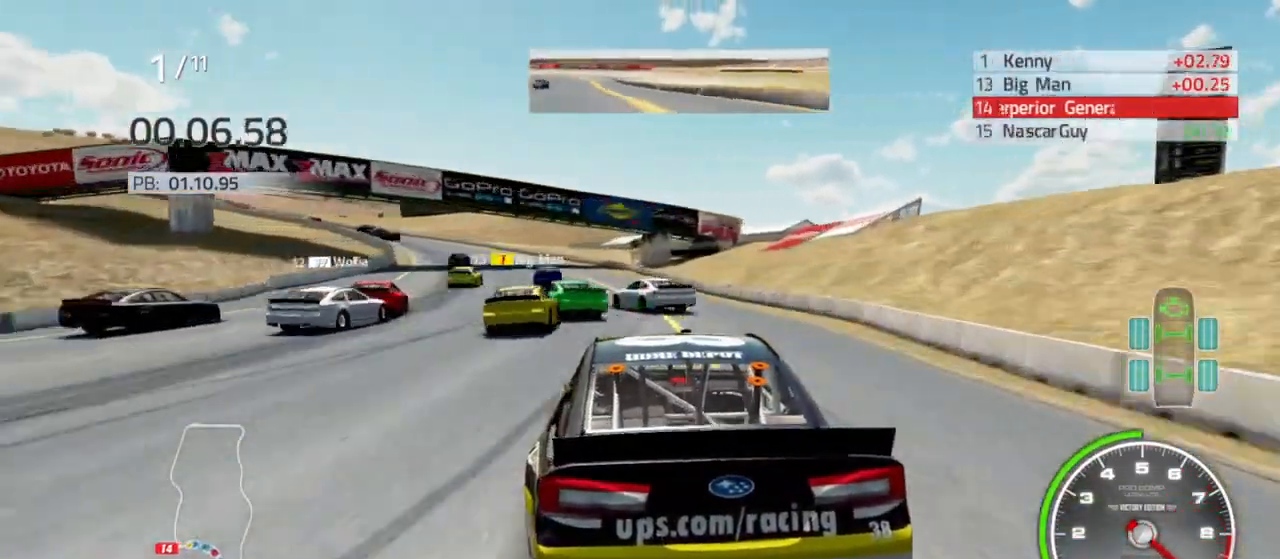
{"buttons": [], "left_stick": "left", "right_stick": "center", "events": [[33, "left_stick", "center"], [100, "L2", "down"], [200, "left_stick", "left"], [433, "L2", "up"]]}
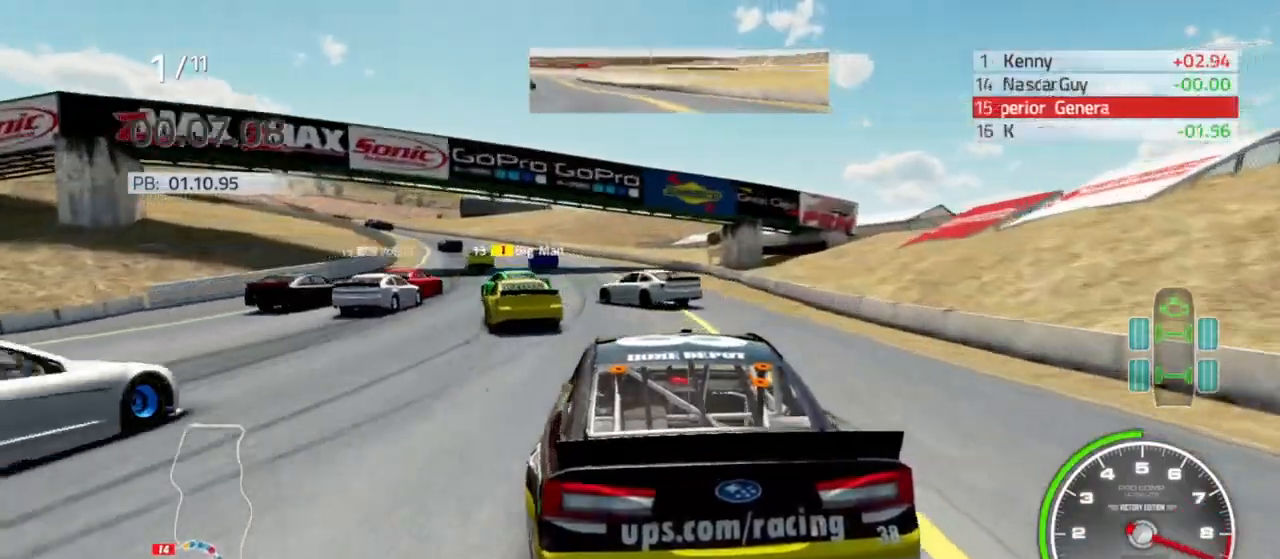
{"buttons": ["L2"], "left_stick": "center", "right_stick": "center", "events": [[100, "left_stick", "center"], [167, "left_stick", "right"], [333, "left_stick", "center"], [367, "L2", "down"]]}
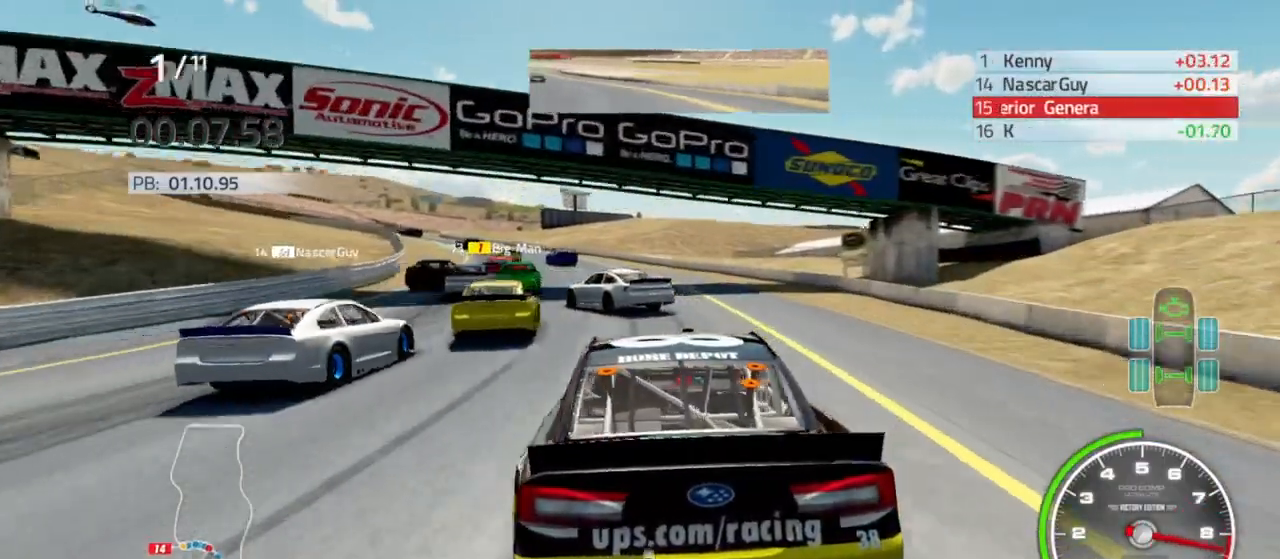
{"buttons": [], "left_stick": "left", "right_stick": "center", "events": [[100, "L2", "up"], [333, "left_stick", "left"]]}
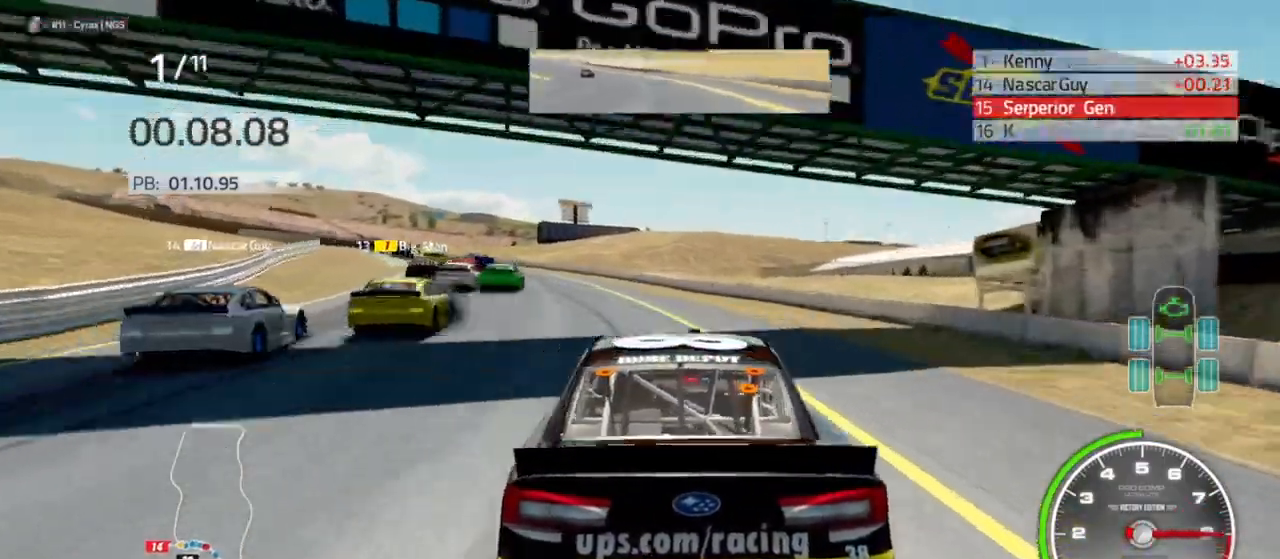
{"buttons": ["R2"], "left_stick": "left", "right_stick": "center"}
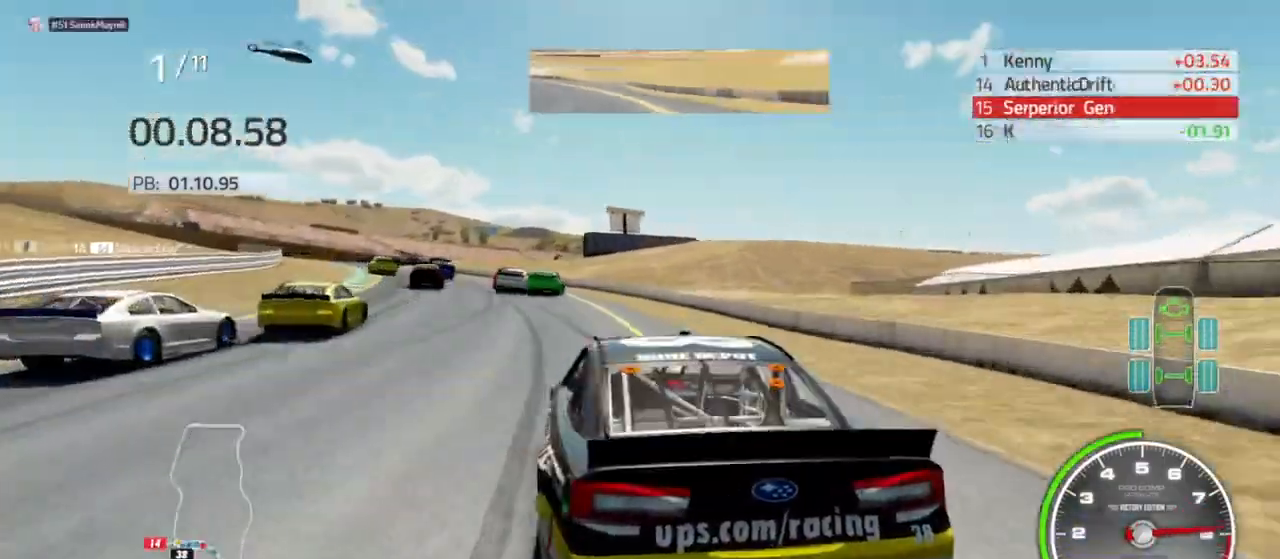
{"buttons": [], "left_stick": "right", "right_stick": "center", "events": [[33, "left_stick", "center"], [133, "left_stick", "left"], [267, "left_stick", "center"], [433, "left_stick", "right"], [500, "R2", "up"]]}
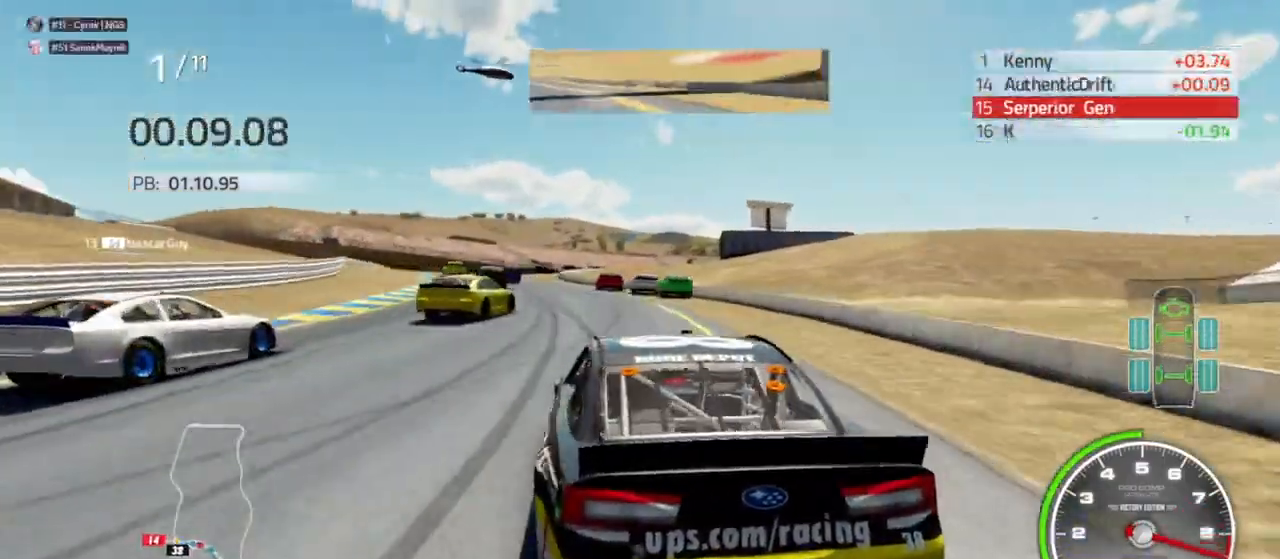
{"buttons": ["R2"], "left_stick": "center", "right_stick": "center", "events": [[33, "left_stick", "center"], [67, "R2", "down"], [100, "left_stick", "left"], [400, "left_stick", "center"]]}
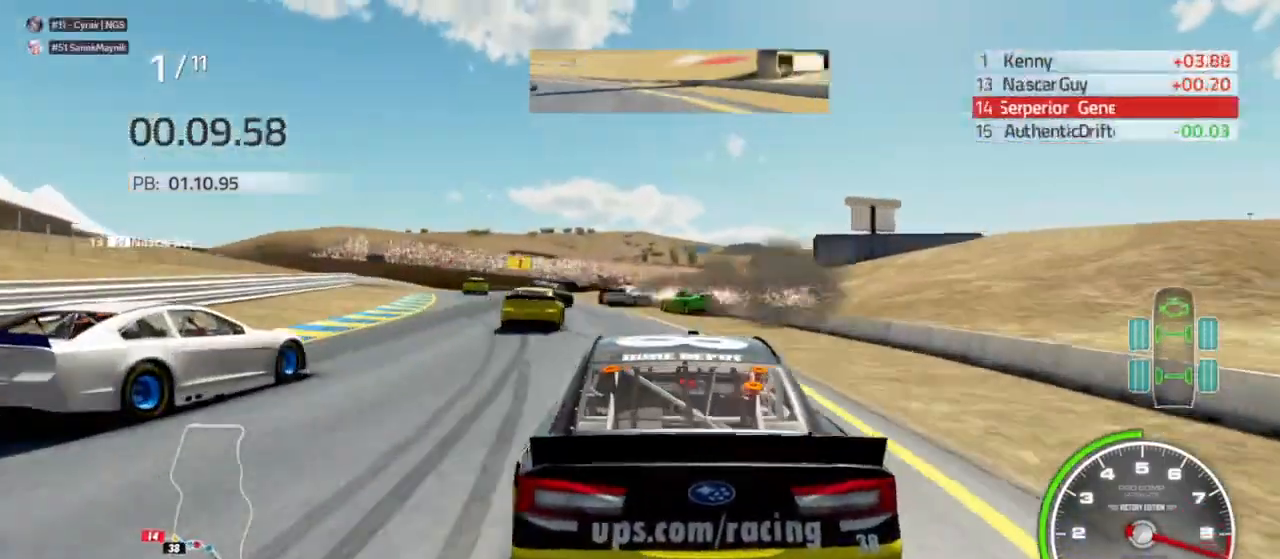
{"buttons": [], "left_stick": "center", "right_stick": "center", "events": [[33, "left_stick", "left"], [67, "R2", "up"], [467, "left_stick", "center"]]}
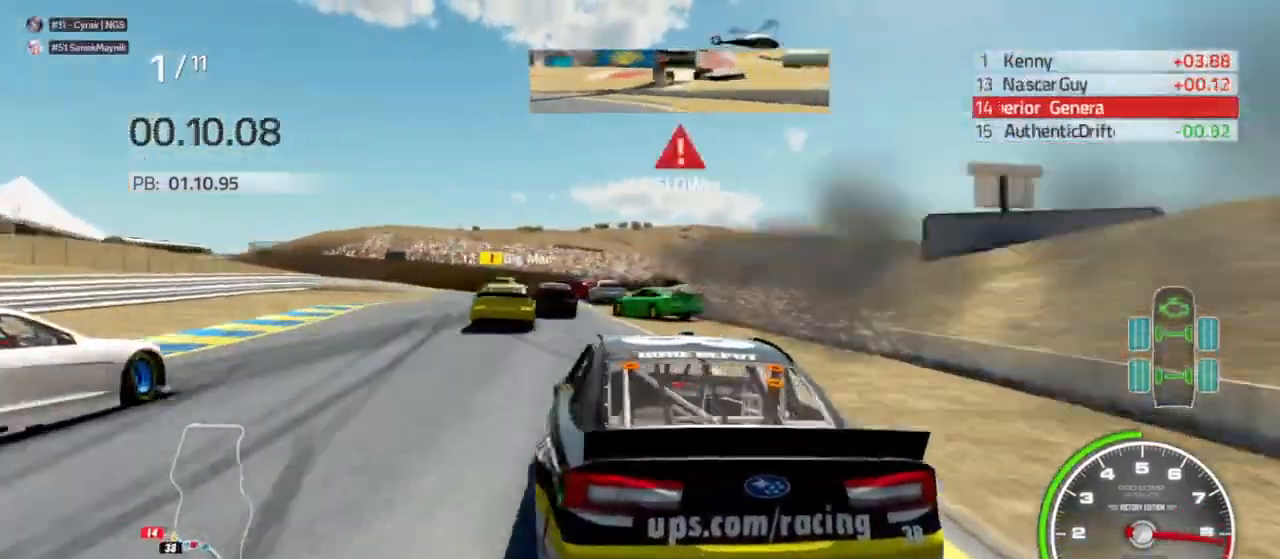
{"buttons": ["L2"], "left_stick": "right", "right_stick": "center", "events": [[233, "L2", "down"], [267, "left_stick", "right"], [333, "L2", "up"], [400, "L2", "down"]]}
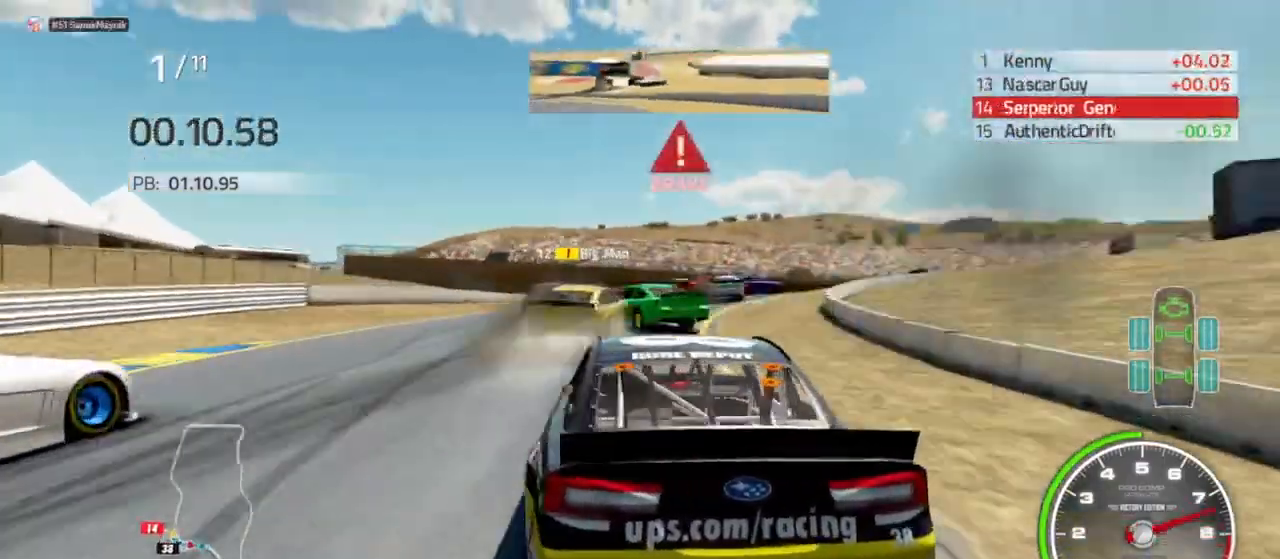
{"buttons": [], "left_stick": "right", "right_stick": "center", "events": [[200, "R2", "down"], [267, "R2", "up"], [500, "L2", "up"]]}
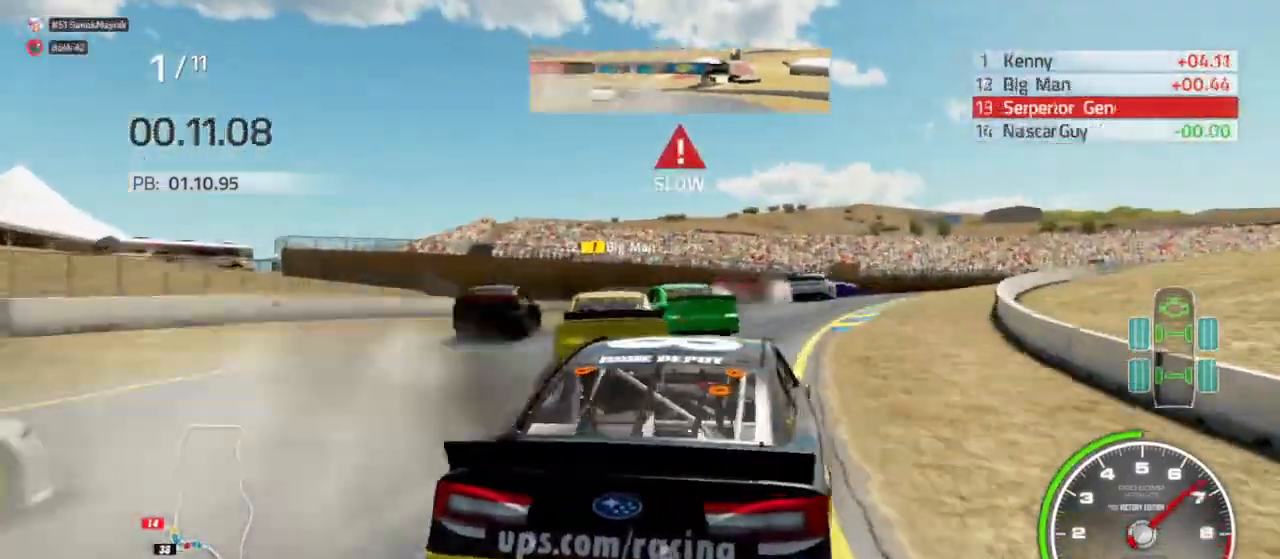
{"buttons": [], "left_stick": "right", "right_stick": "center", "events": [[333, "R2", "down"], [467, "R2", "up"]]}
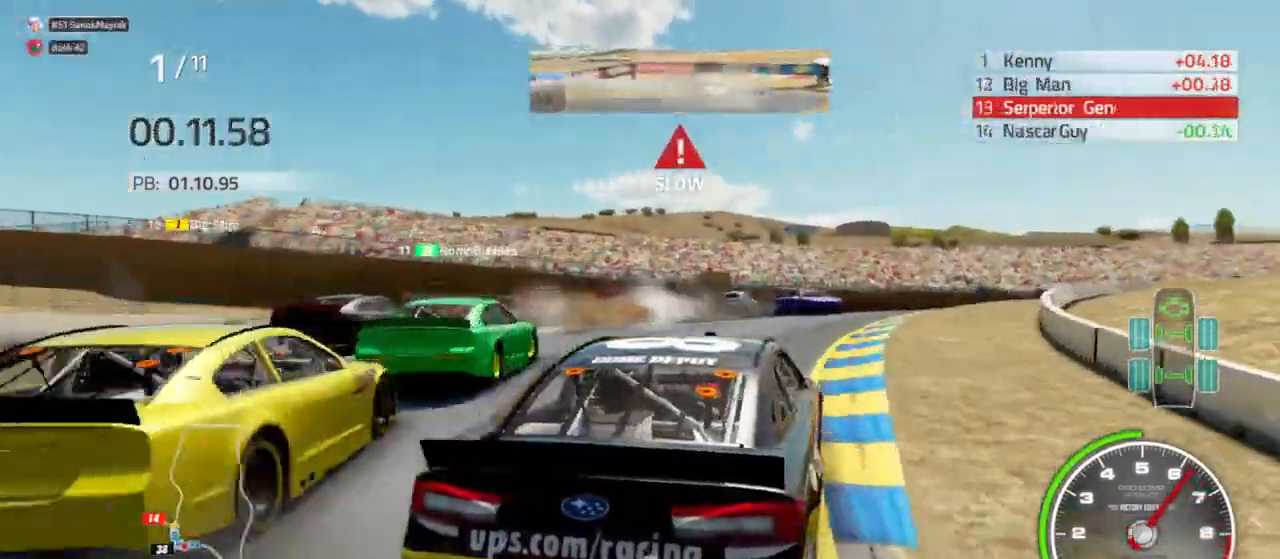
{"buttons": [], "left_stick": "right", "right_stick": "center", "events": [[300, "L2", "down"], [467, "L2", "up"]]}
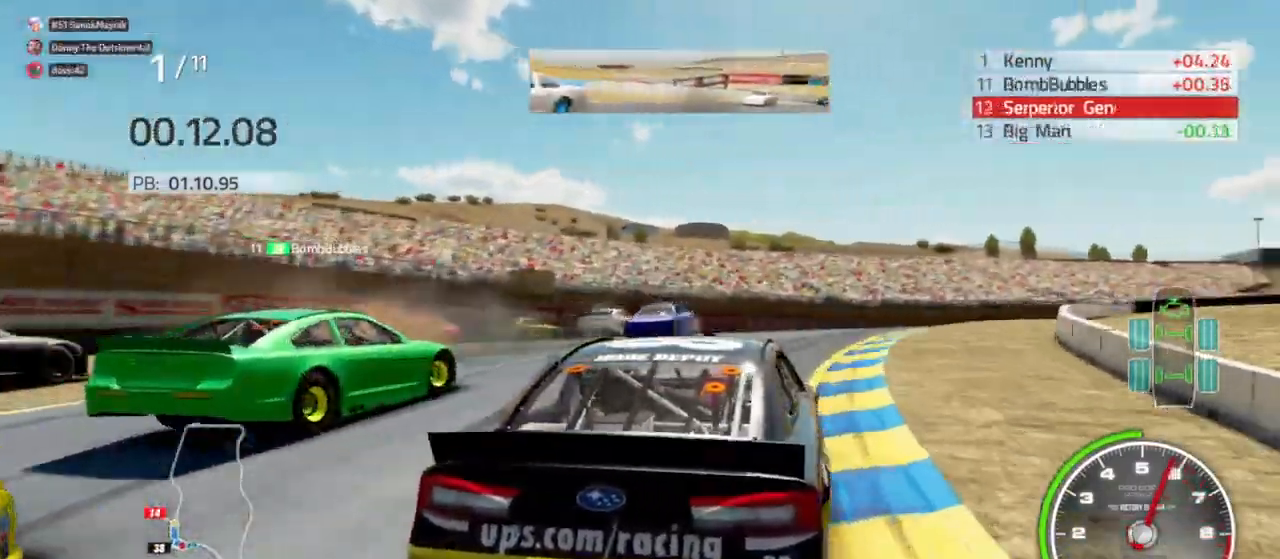
{"buttons": ["R2"], "left_stick": "right", "right_stick": "center", "events": [[200, "R2", "down"], [367, "R2", "up"], [467, "R2", "down"]]}
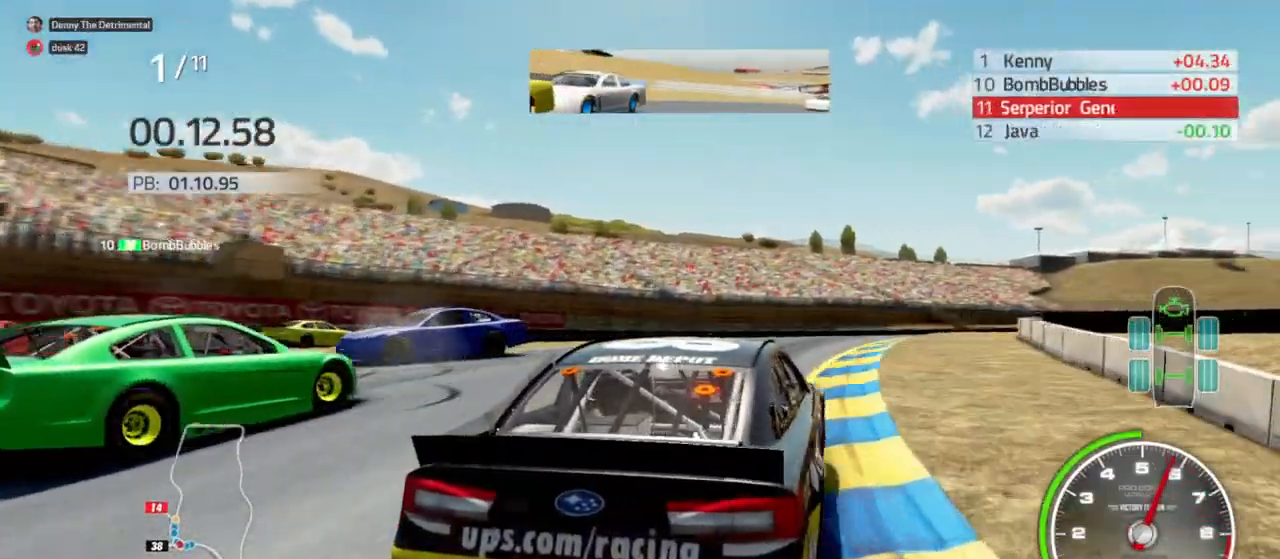
{"buttons": ["R2"], "left_stick": "right", "right_stick": "center", "events": [[100, "R2", "up"], [167, "R2", "down"], [333, "R2", "up"], [400, "R2", "down"]]}
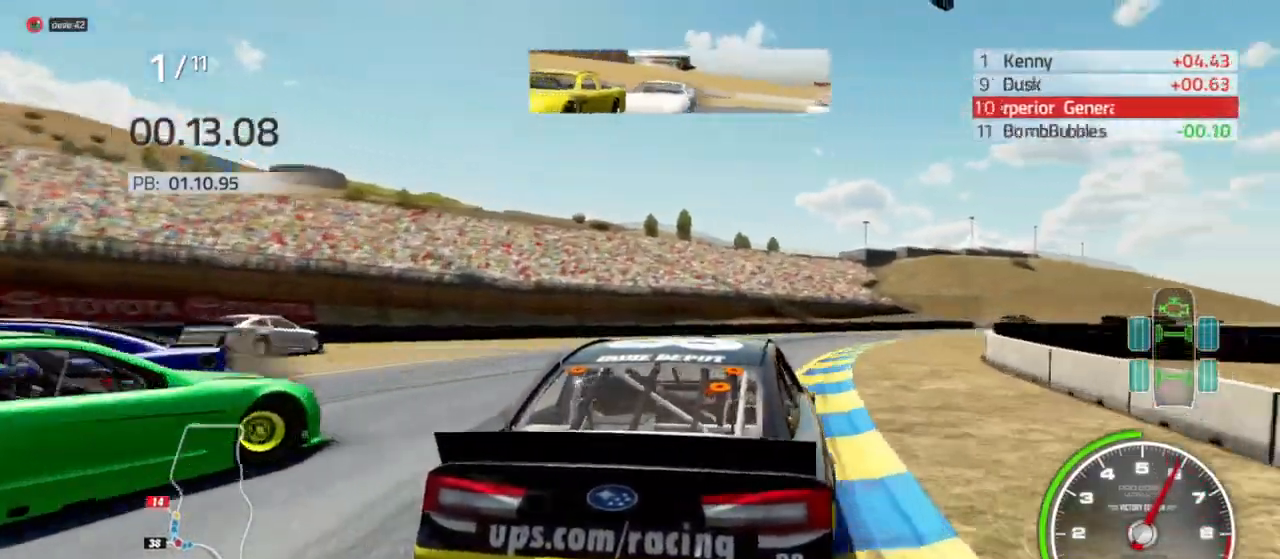
{"buttons": ["R2"], "left_stick": "center", "right_stick": "center", "events": [[100, "left_stick", "center"], [200, "left_stick", "right"], [467, "left_stick", "center"]]}
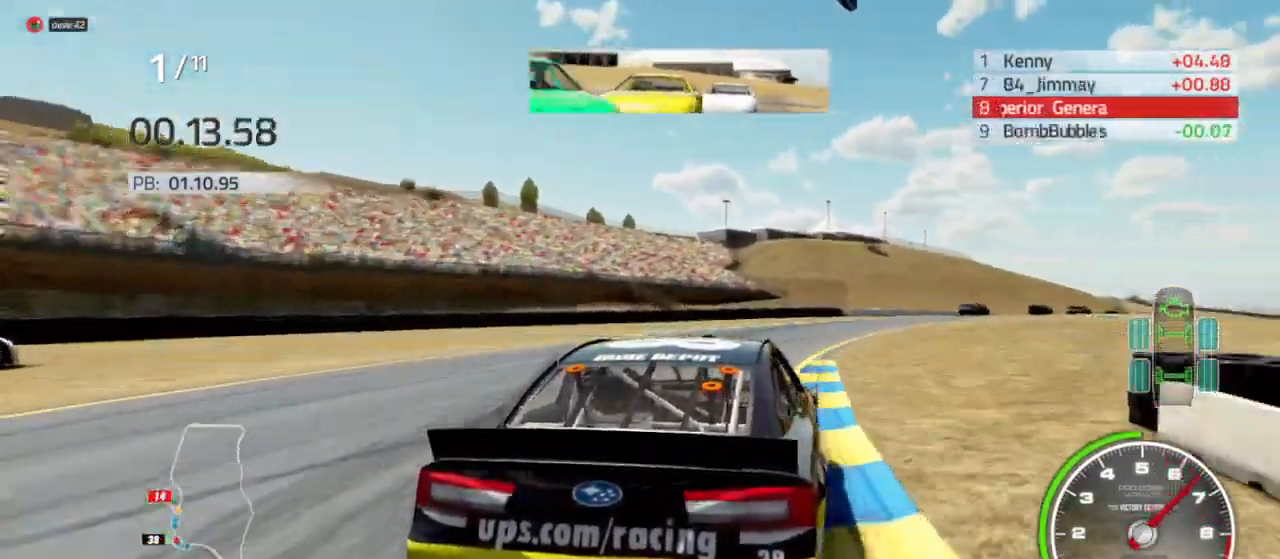
{"buttons": ["R2"], "left_stick": "right", "right_stick": "center", "events": [[67, "left_stick", "left"], [100, "R2", "up"], [167, "left_stick", "center"], [200, "R2", "down"], [267, "left_stick", "right"], [367, "left_stick", "center"], [500, "left_stick", "right"]]}
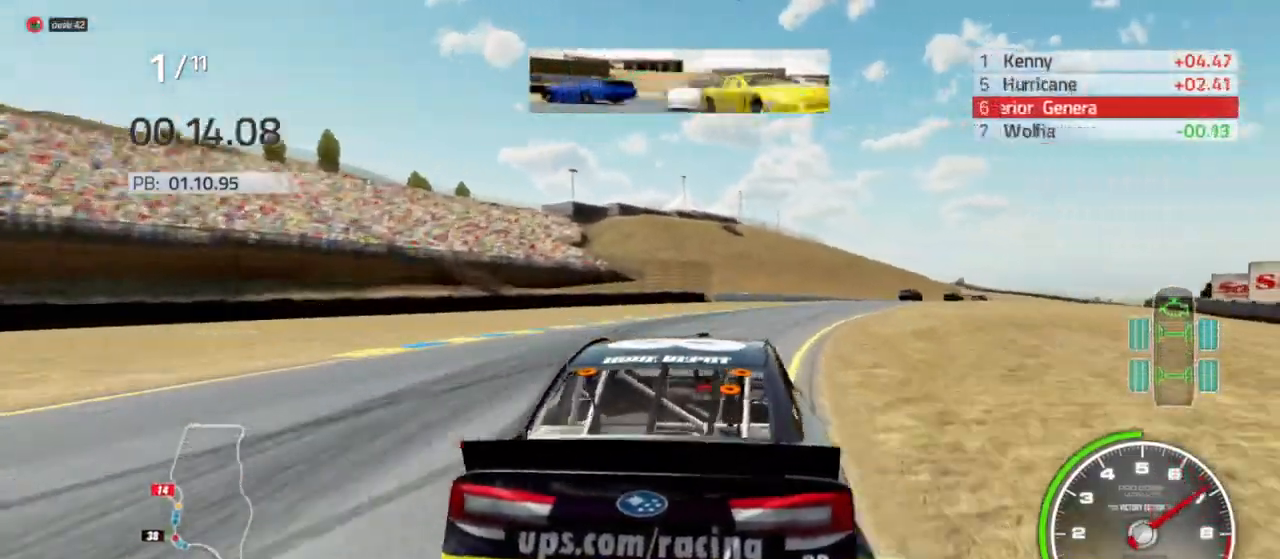
{"buttons": ["R2"], "left_stick": "right", "right_stick": "center", "events": []}
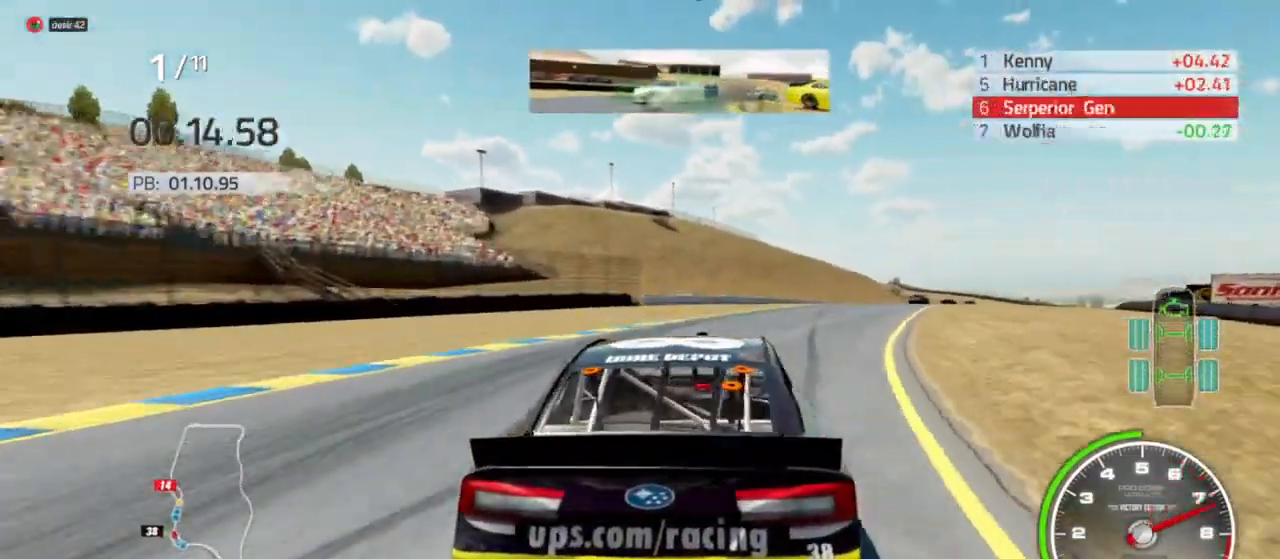
{"buttons": ["R2"], "left_stick": "right", "right_stick": "center", "events": [[67, "left_stick", "center"], [133, "left_stick", "right"]]}
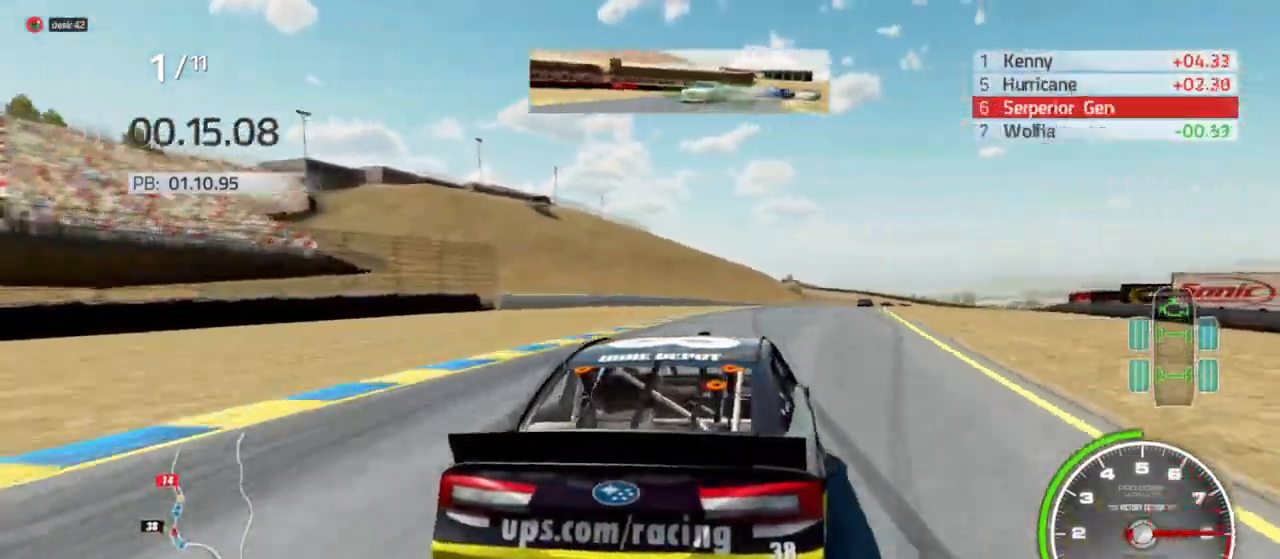
{"buttons": ["R2"], "left_stick": "right", "right_stick": "center", "events": [[33, "left_stick", "left"], [133, "left_stick", "center"], [200, "left_stick", "right"], [367, "left_stick", "center"], [500, "left_stick", "right"]]}
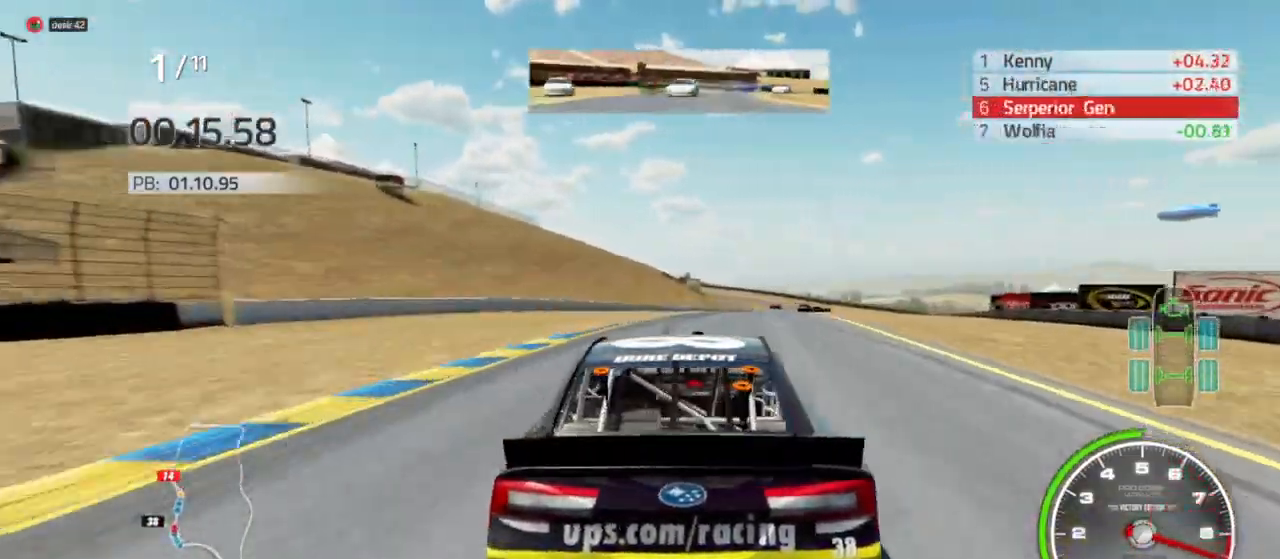
{"buttons": ["R2"], "left_stick": "right", "right_stick": "center", "events": [[267, "left_stick", "center"], [400, "left_stick", "right"]]}